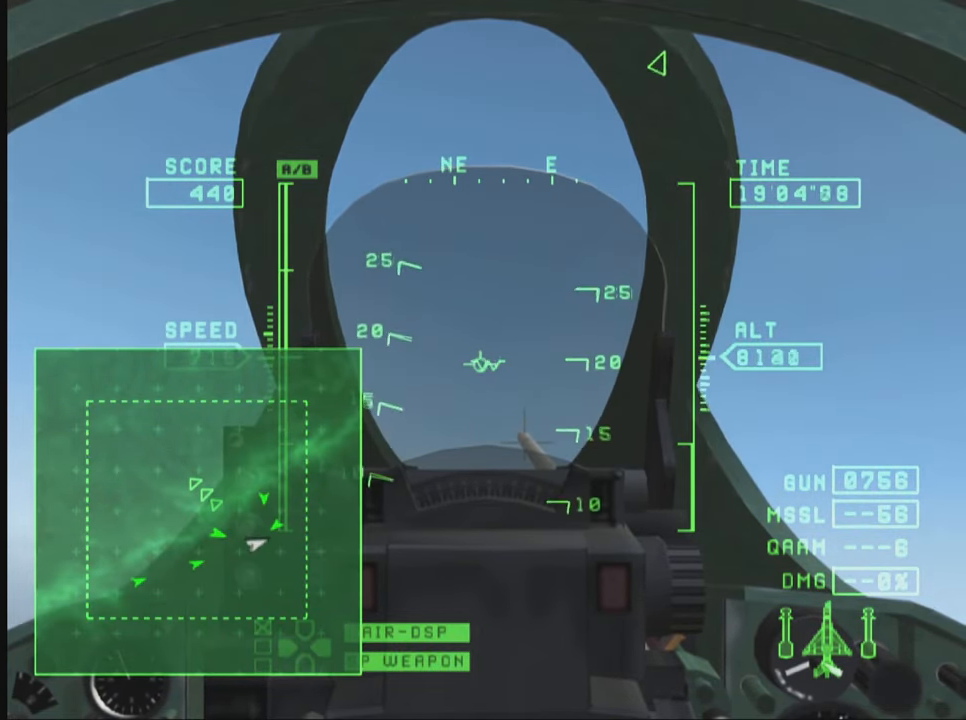
Gameplay with a controller (PlayStation layout); each line is a JSON object with the inputs held at the frame after it. "events" lists button and stick changes between this image and that frame as [ms after this image, input, new state], when the widget could be followed in between. Not read: L3 R3.
{"buttons": ["SQUARE", "R1"], "left_stick": "center", "right_stick": "center", "events": [[100, "left_stick", "center"]]}
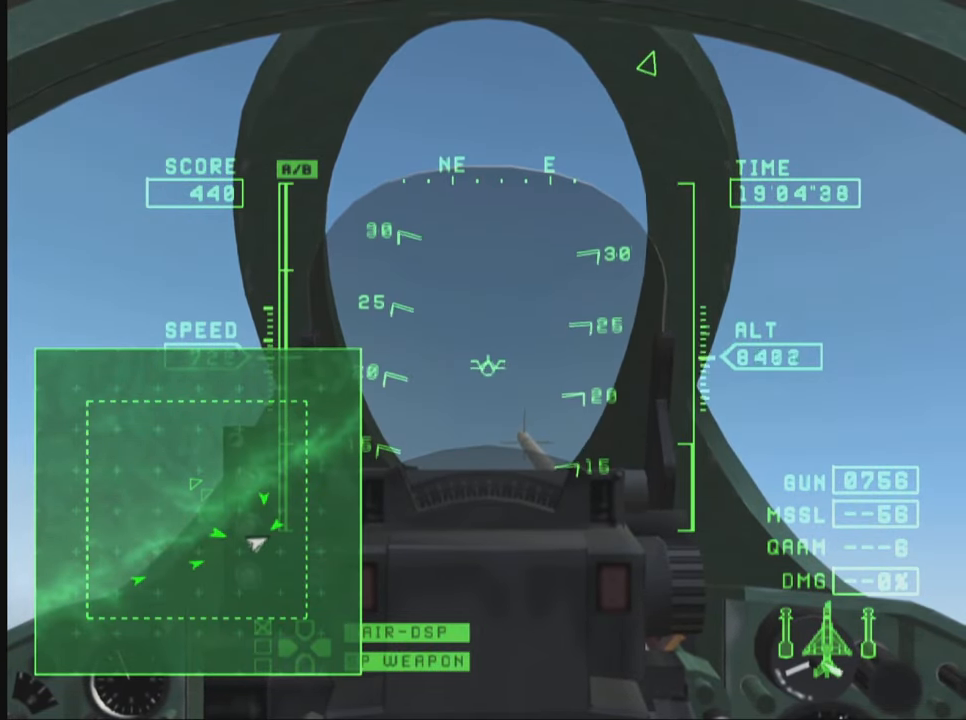
{"buttons": ["L2", "R1"], "left_stick": "center", "right_stick": "center", "events": [[67, "L2", "down"], [417, "SQUARE", "up"]]}
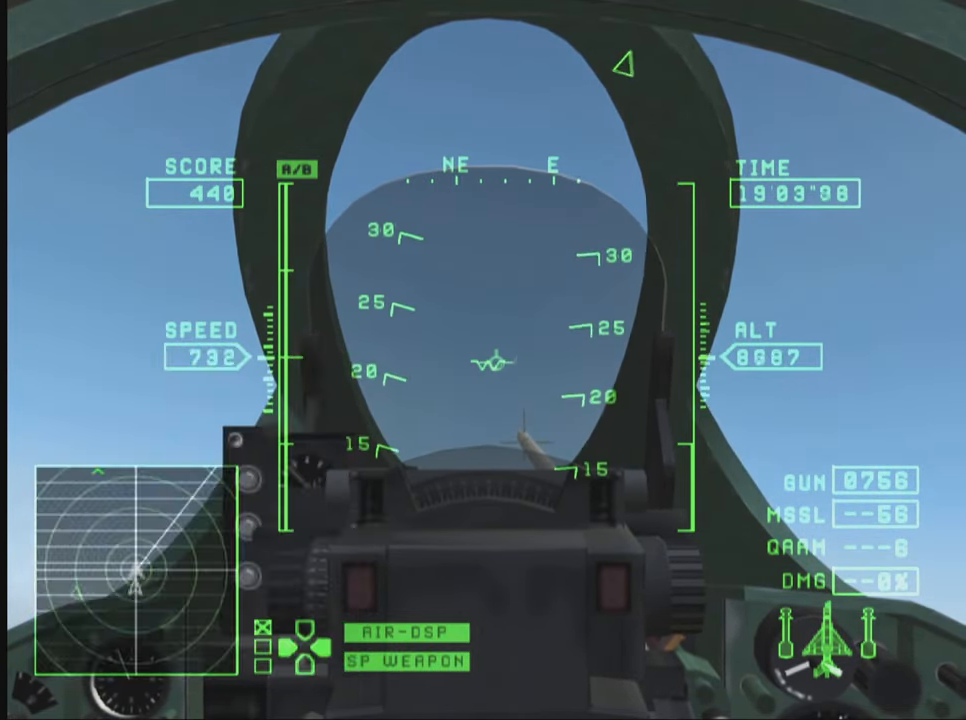
{"buttons": ["L2", "R1"], "left_stick": "center", "right_stick": "center", "events": []}
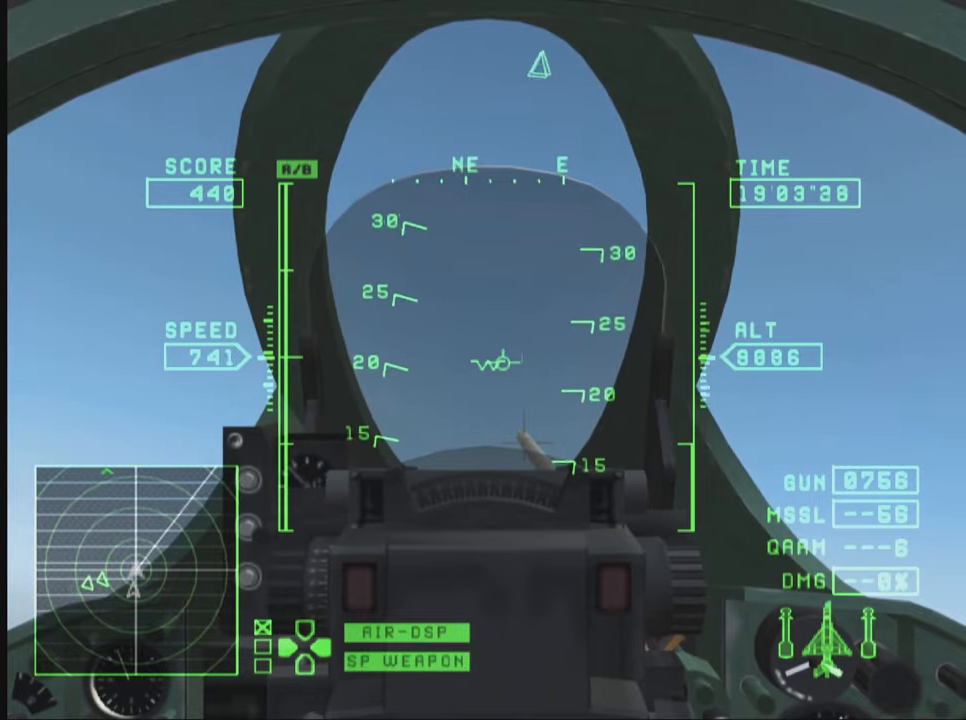
{"buttons": ["R1"], "left_stick": "center", "right_stick": "center", "events": [[117, "TRIANGLE", "down"], [200, "TRIANGLE", "up"], [350, "L2", "up"]]}
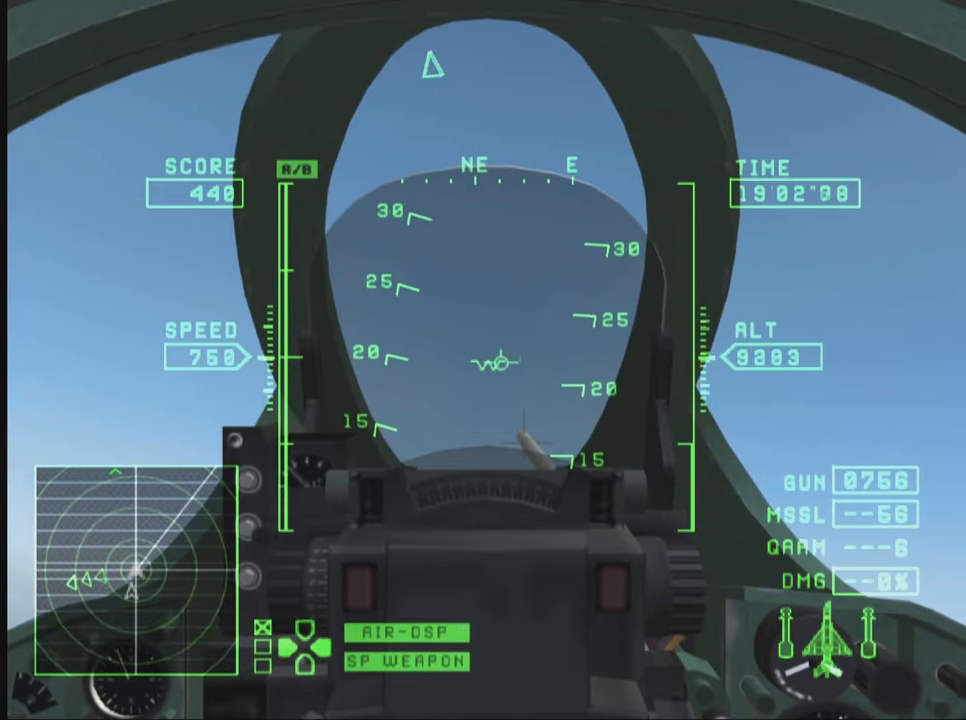
{"buttons": ["R1"], "left_stick": "up", "right_stick": "center", "events": [[167, "left_stick", "right"], [267, "left_stick", "up"]]}
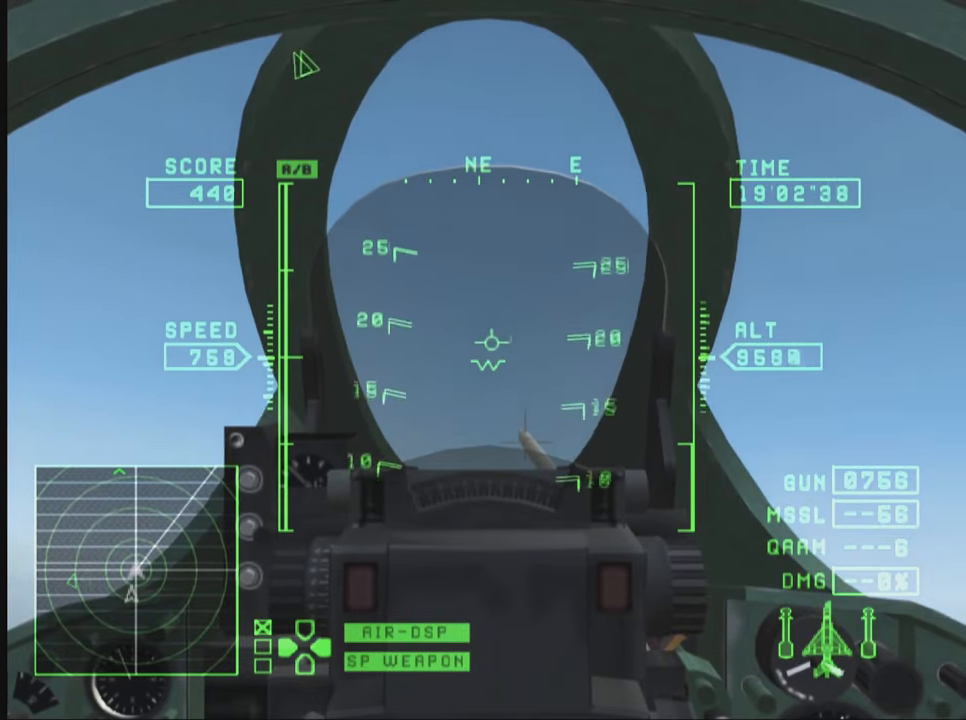
{"buttons": ["R1"], "left_stick": "center", "right_stick": "center", "events": [[334, "left_stick", "center"]]}
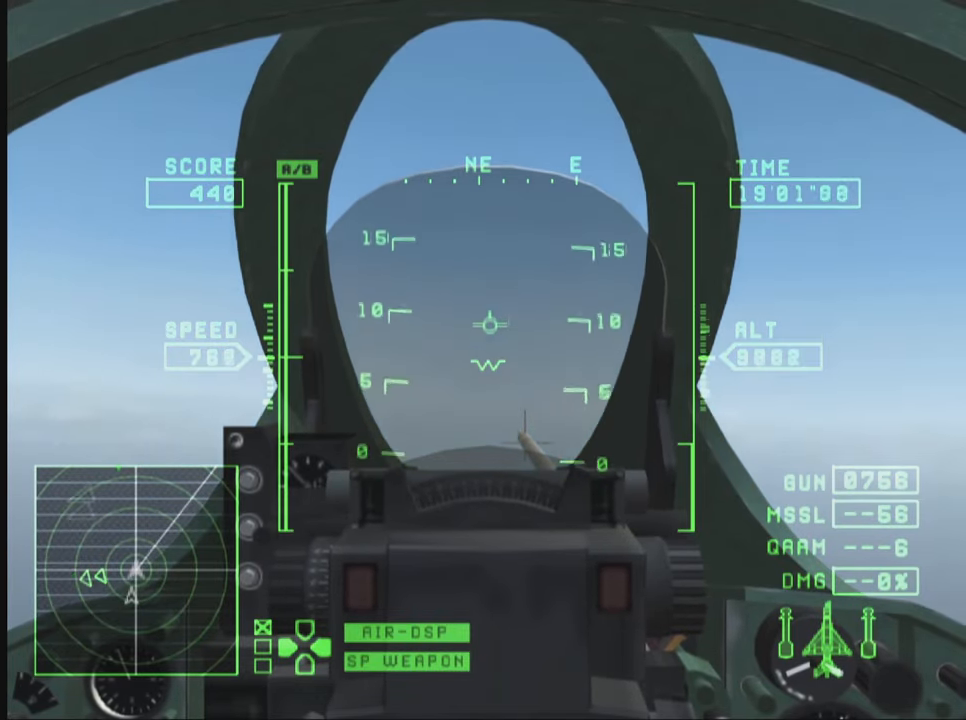
{"buttons": ["TRIANGLE", "R1"], "left_stick": "down", "right_stick": "center", "events": [[300, "left_stick", "down"], [450, "TRIANGLE", "down"]]}
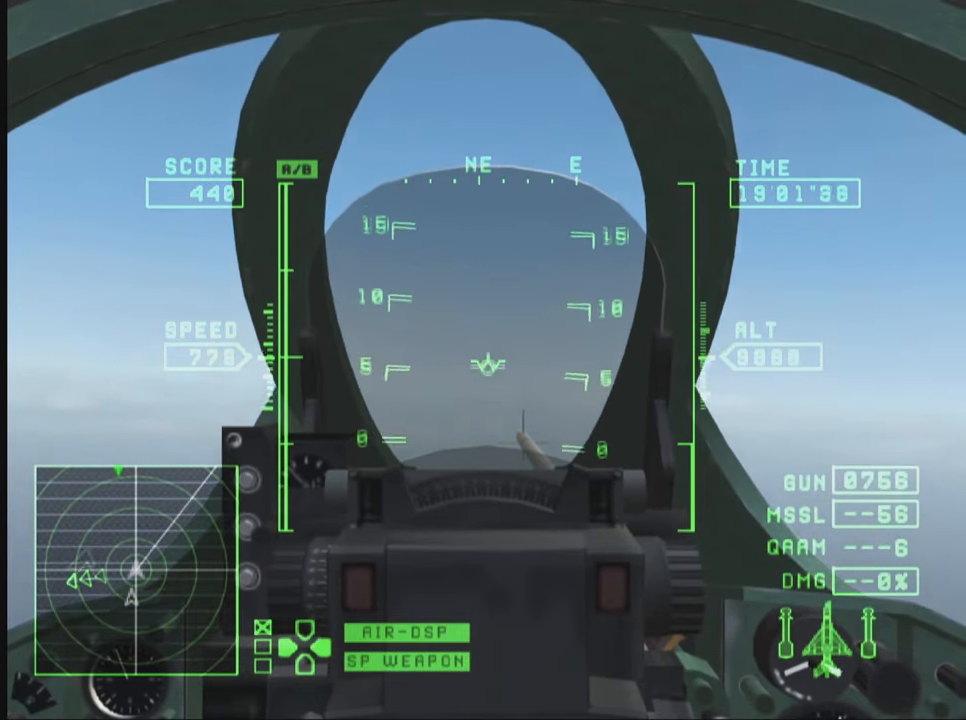
{"buttons": ["R1"], "left_stick": "center", "right_stick": "center", "events": [[100, "TRIANGLE", "up"], [150, "left_stick", "center"]]}
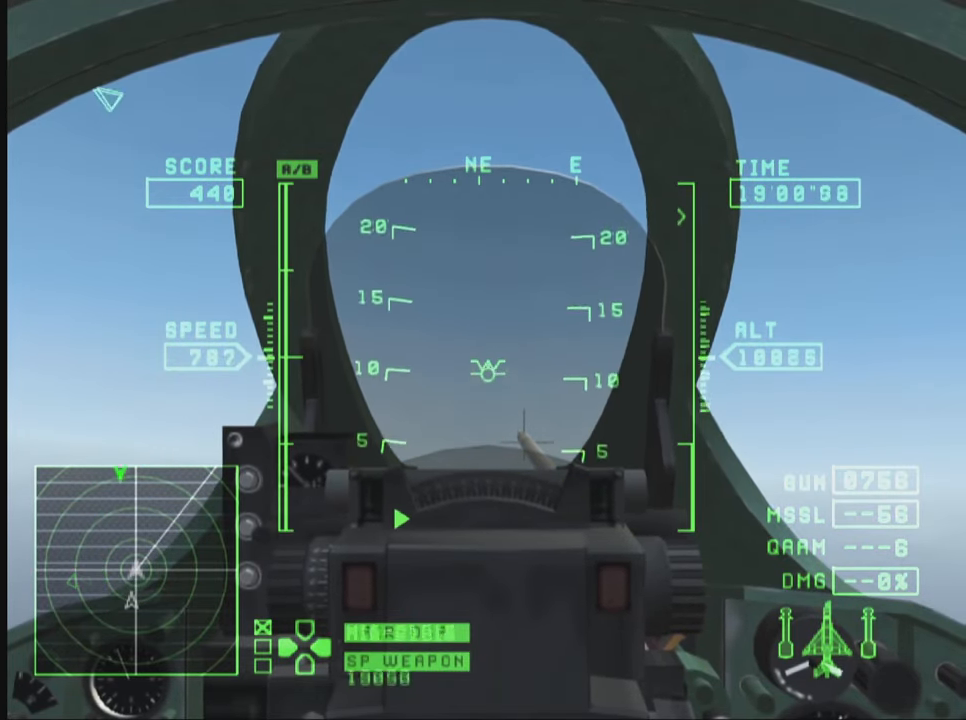
{"buttons": ["TRIANGLE", "R1"], "left_stick": "up", "right_stick": "center", "events": [[17, "TRIANGLE", "down"], [484, "left_stick", "up"]]}
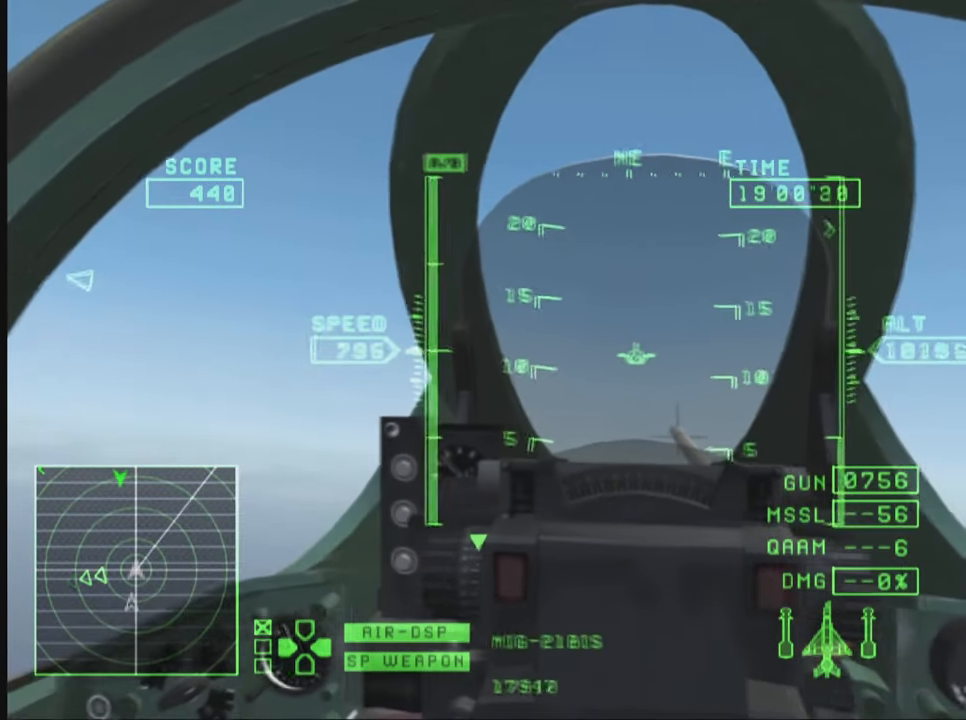
{"buttons": ["TRIANGLE", "R1"], "left_stick": "up", "right_stick": "center", "events": []}
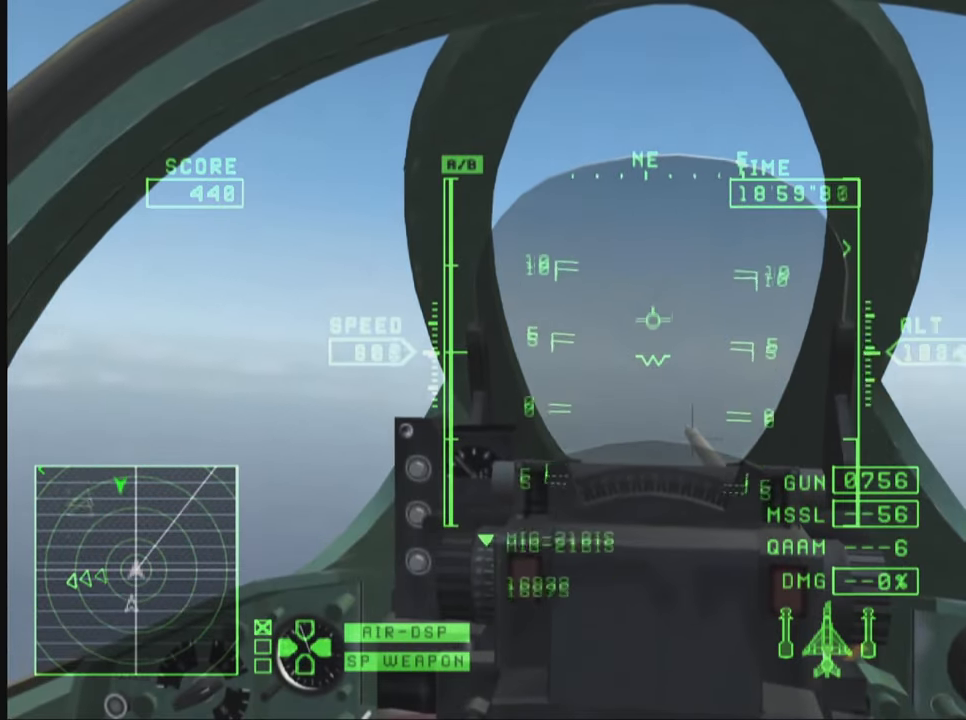
{"buttons": ["TRIANGLE", "L2", "R1"], "left_stick": "center", "right_stick": "center", "events": [[100, "left_stick", "up-left"], [300, "L2", "down"], [350, "left_stick", "center"]]}
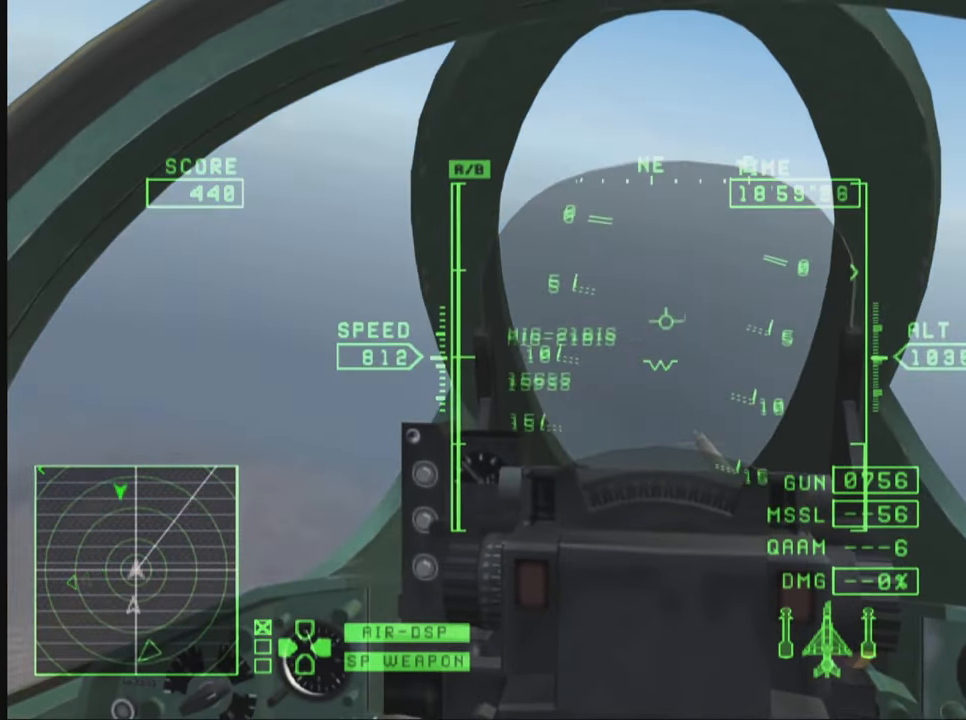
{"buttons": ["TRIANGLE", "L2", "R1"], "left_stick": "center", "right_stick": "center", "events": [[134, "left_stick", "right"], [317, "left_stick", "center"]]}
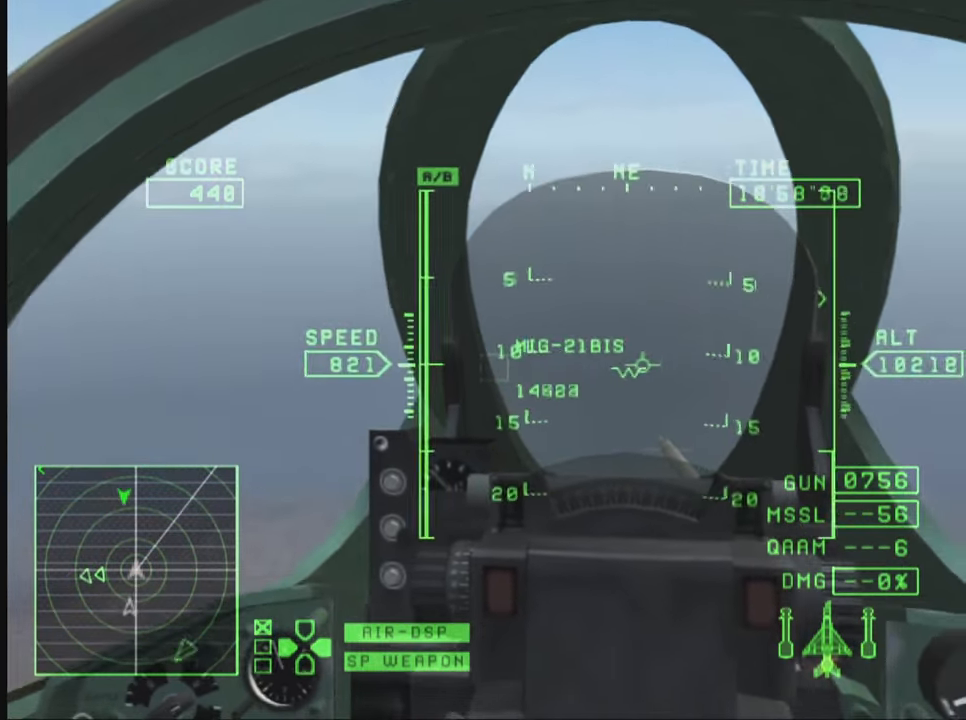
{"buttons": ["TRIANGLE", "L2", "R1"], "left_stick": "center", "right_stick": "center", "events": []}
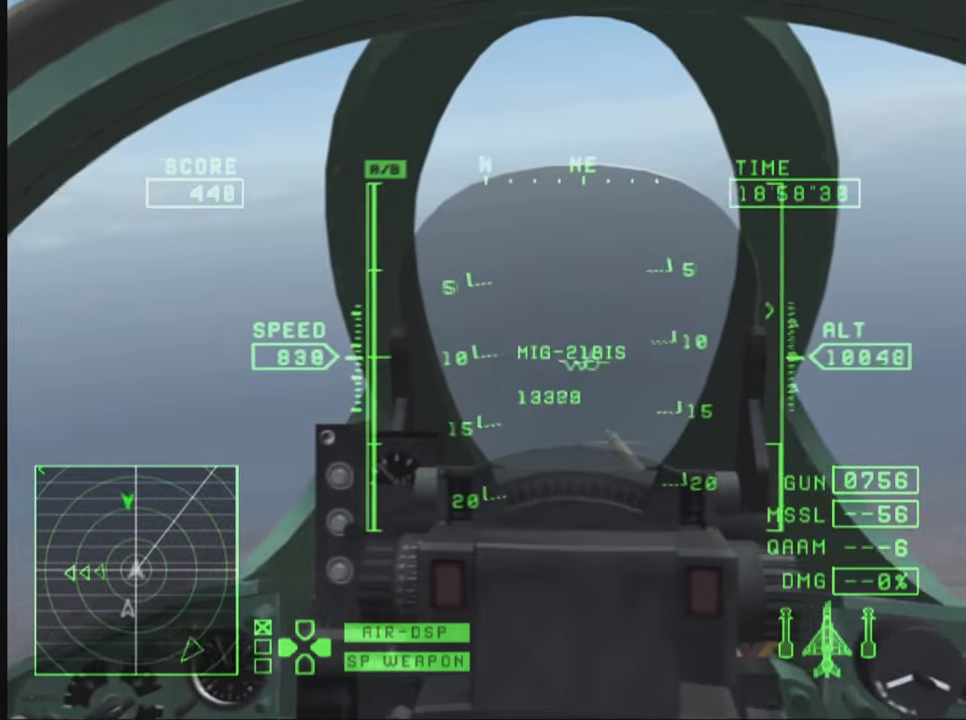
{"buttons": ["TRIANGLE", "L2", "R1"], "left_stick": "center", "right_stick": "center", "events": []}
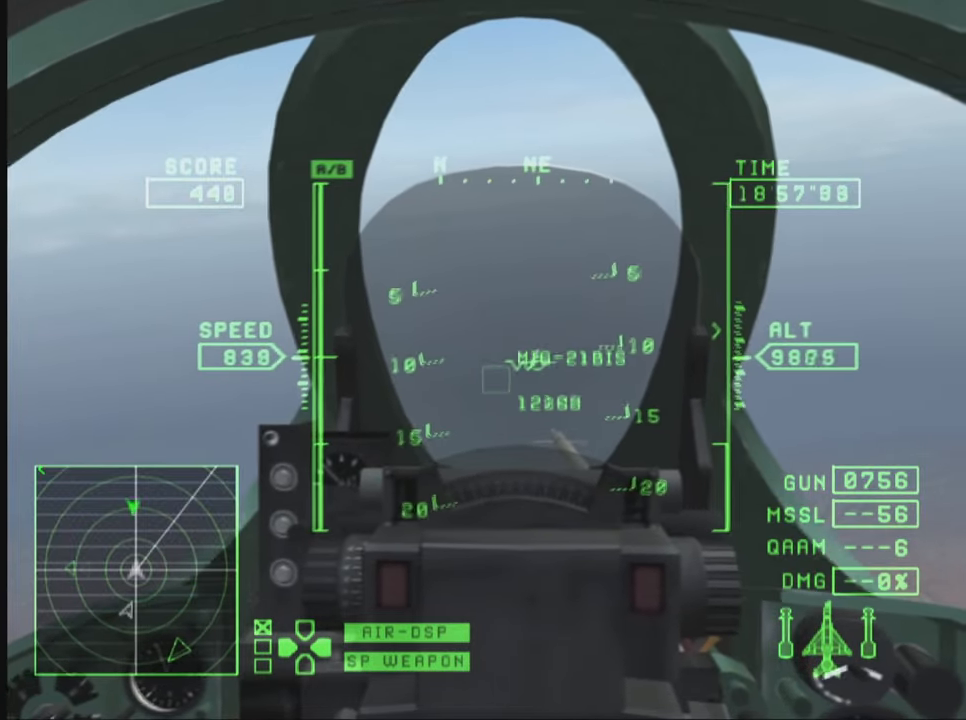
{"buttons": ["TRIANGLE", "L2", "R1"], "left_stick": "center", "right_stick": "center", "events": [[216, "left_stick", "up"], [383, "left_stick", "center"]]}
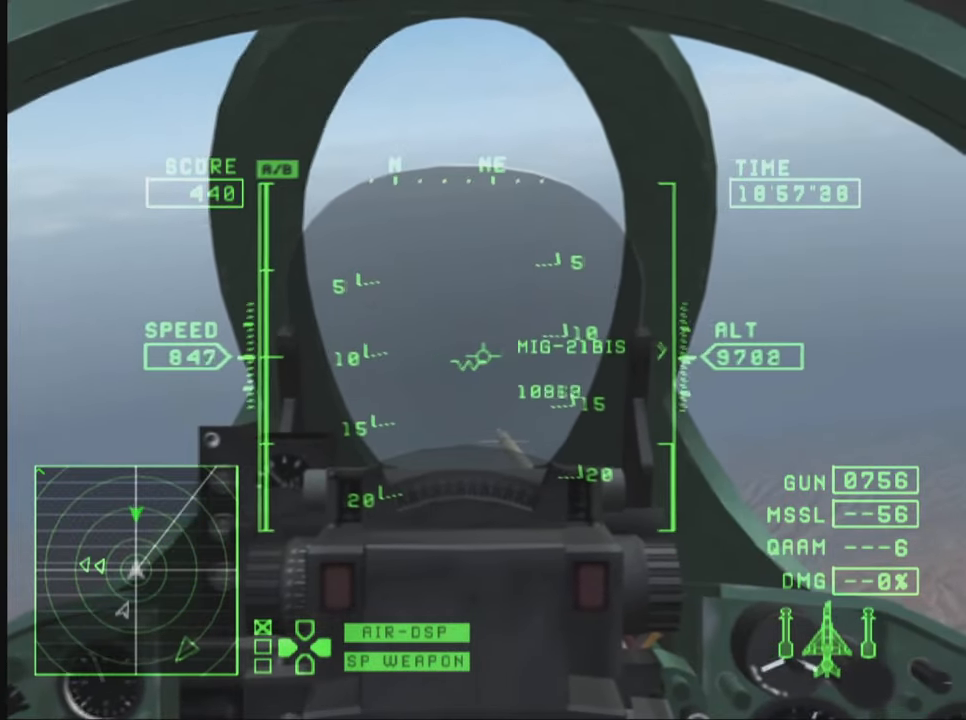
{"buttons": ["TRIANGLE", "R1"], "left_stick": "center", "right_stick": "center", "events": [[33, "L2", "up"]]}
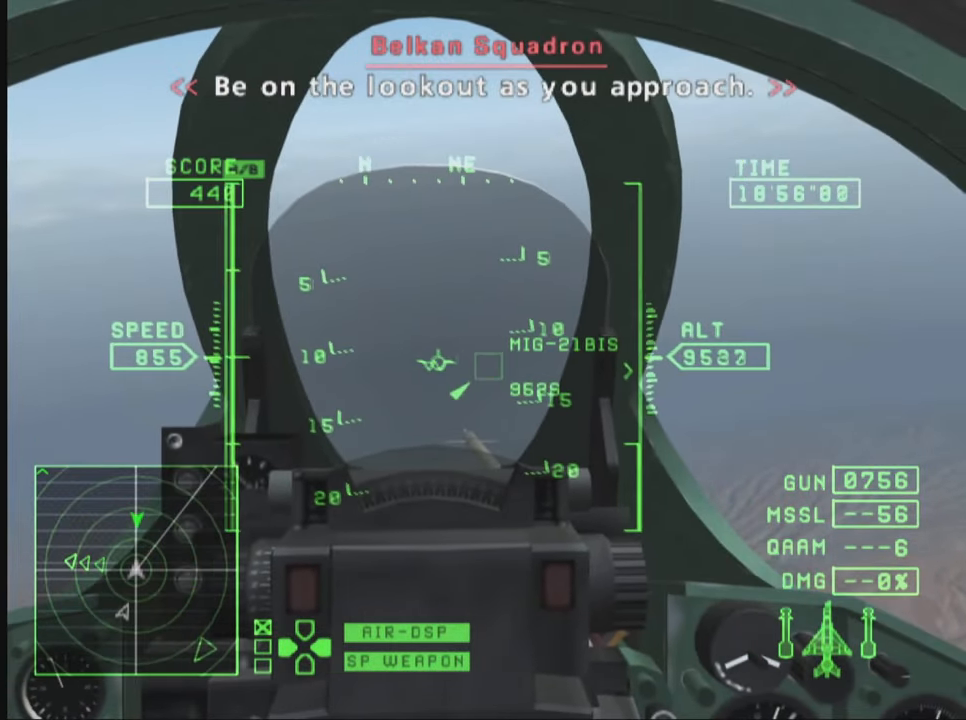
{"buttons": ["TRIANGLE", "R1"], "left_stick": "up", "right_stick": "center", "events": [[416, "left_stick", "up"]]}
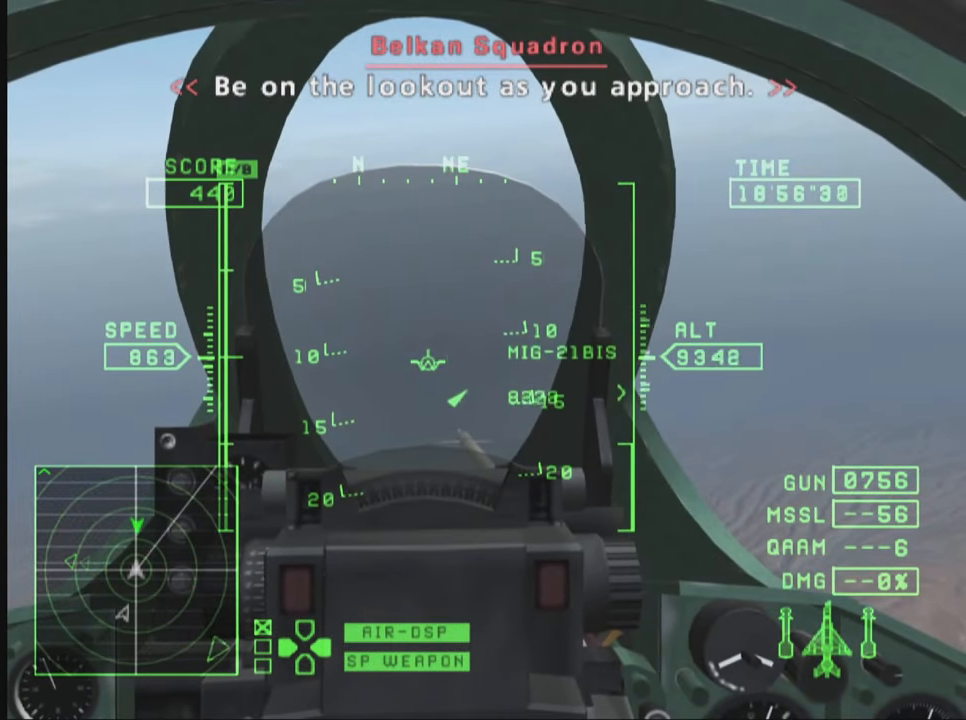
{"buttons": ["TRIANGLE", "R1"], "left_stick": "center", "right_stick": "center", "events": [[100, "R2", "down"], [133, "left_stick", "center"], [300, "R2", "up"]]}
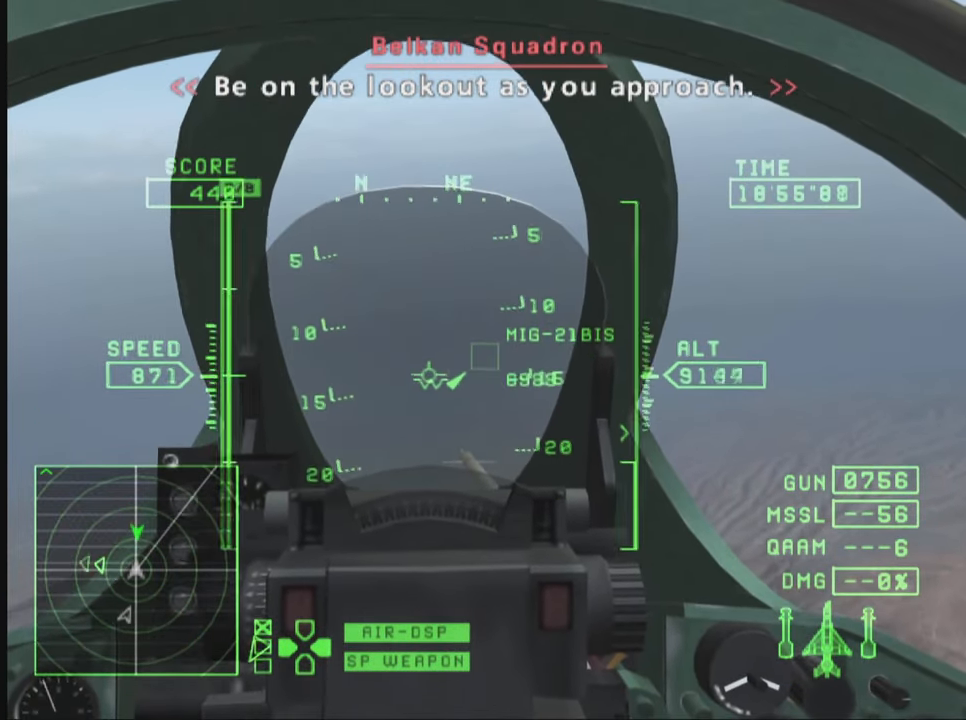
{"buttons": ["TRIANGLE", "R1", "R2"], "left_stick": "center", "right_stick": "center", "events": [[250, "R2", "down"]]}
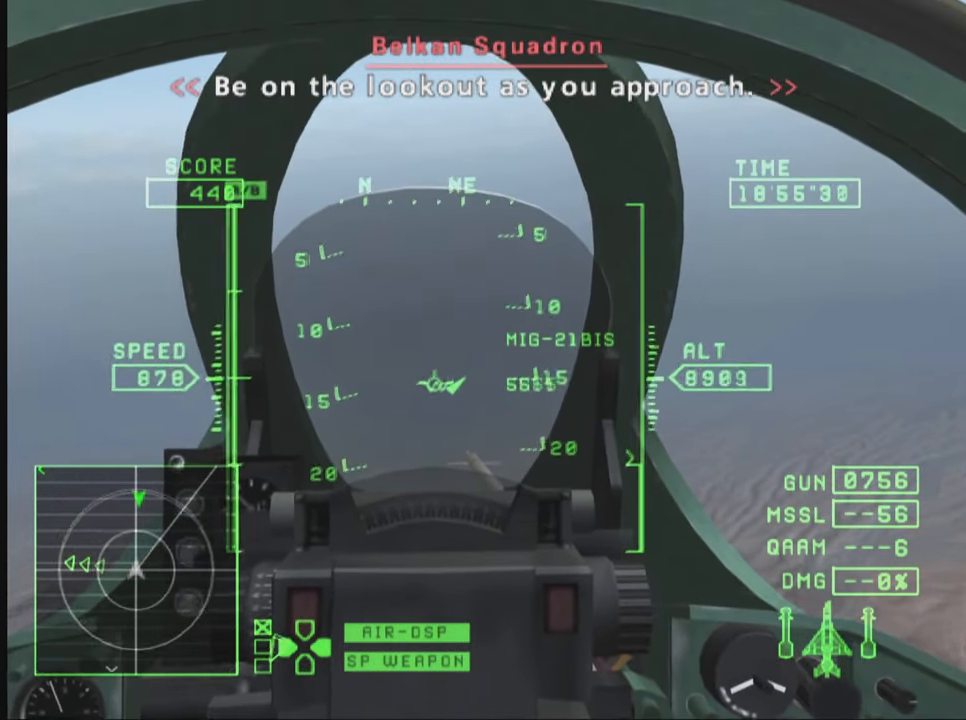
{"buttons": ["SQUARE", "R1", "R2"], "left_stick": "down-left", "right_stick": "center", "events": [[33, "TRIANGLE", "up"], [200, "left_stick", "down"], [400, "SQUARE", "down"], [483, "left_stick", "down-left"]]}
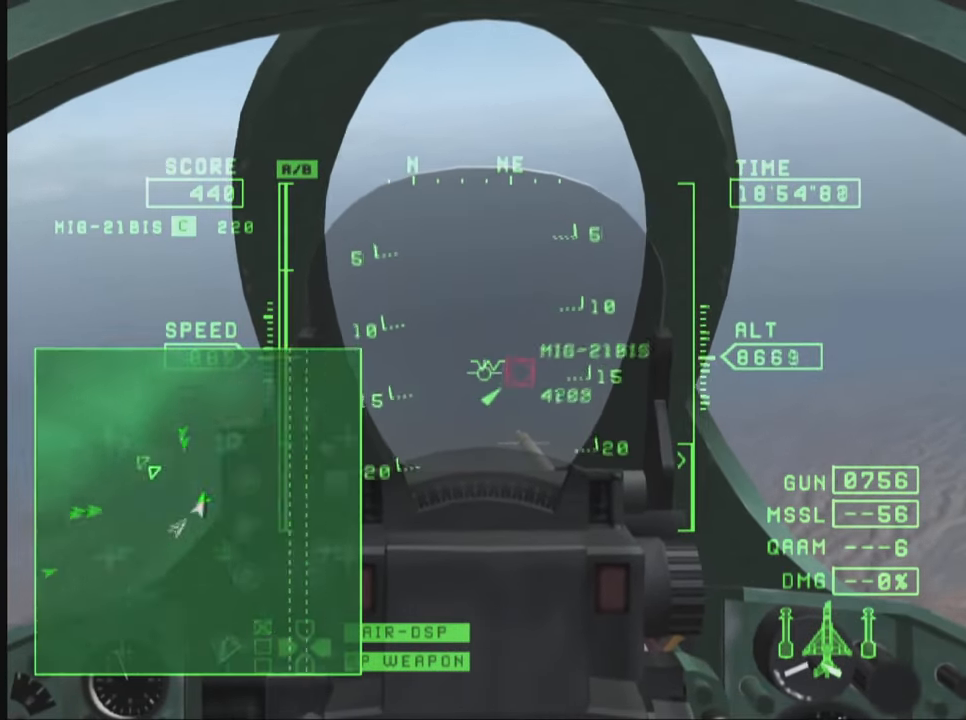
{"buttons": ["SQUARE", "R1", "R2"], "left_stick": "down-left", "right_stick": "center", "events": []}
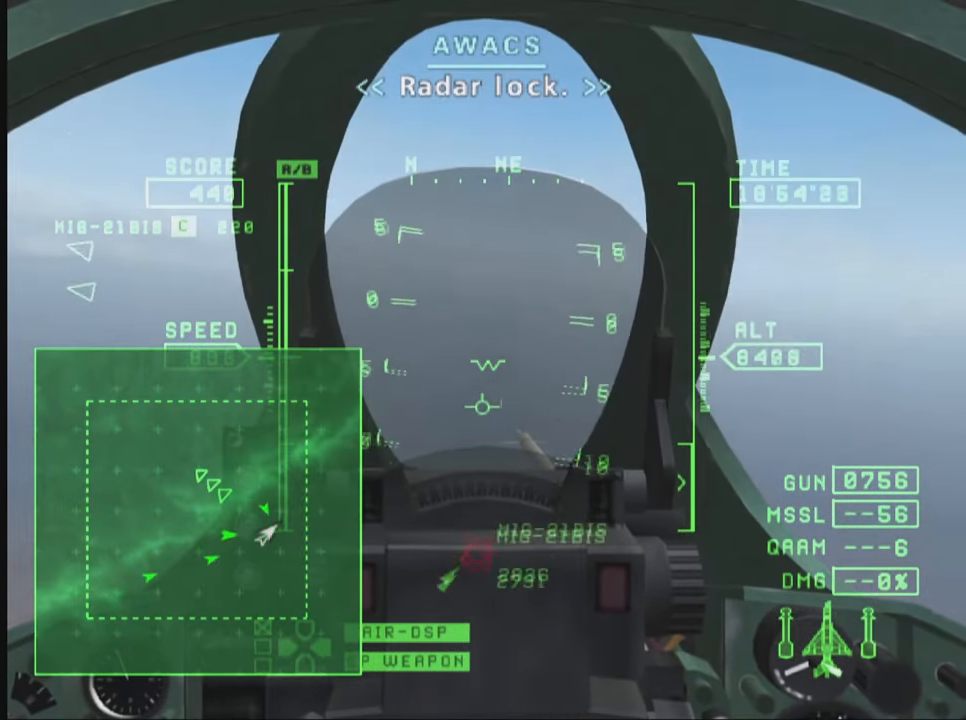
{"buttons": ["SQUARE", "R1"], "left_stick": "down", "right_stick": "center", "events": [[50, "R2", "up"], [400, "left_stick", "down"]]}
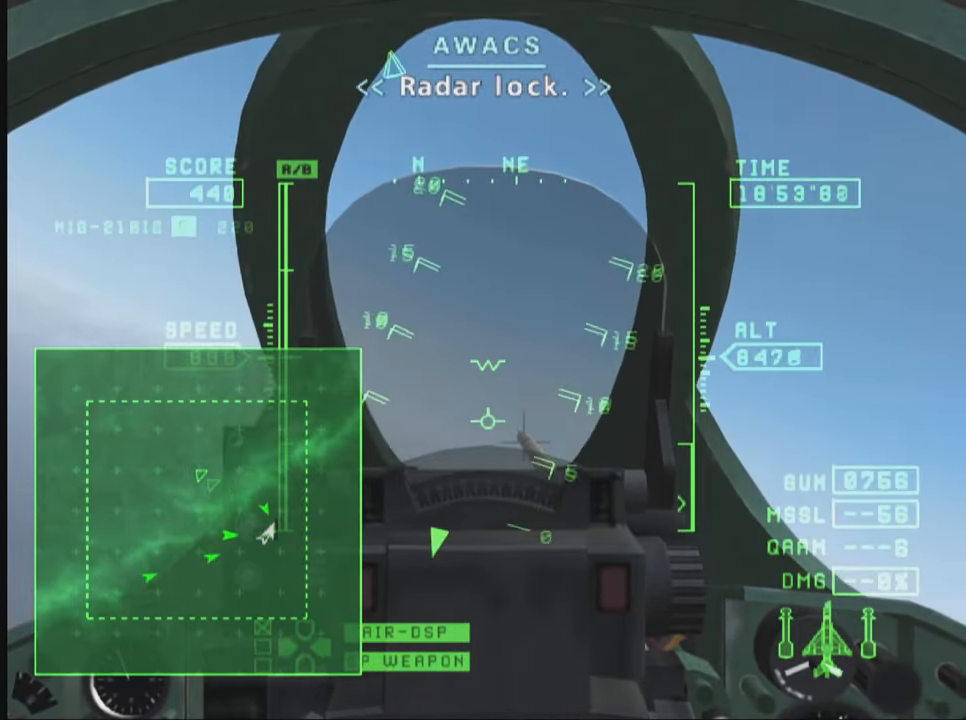
{"buttons": ["SQUARE", "R1"], "left_stick": "down", "right_stick": "center", "events": []}
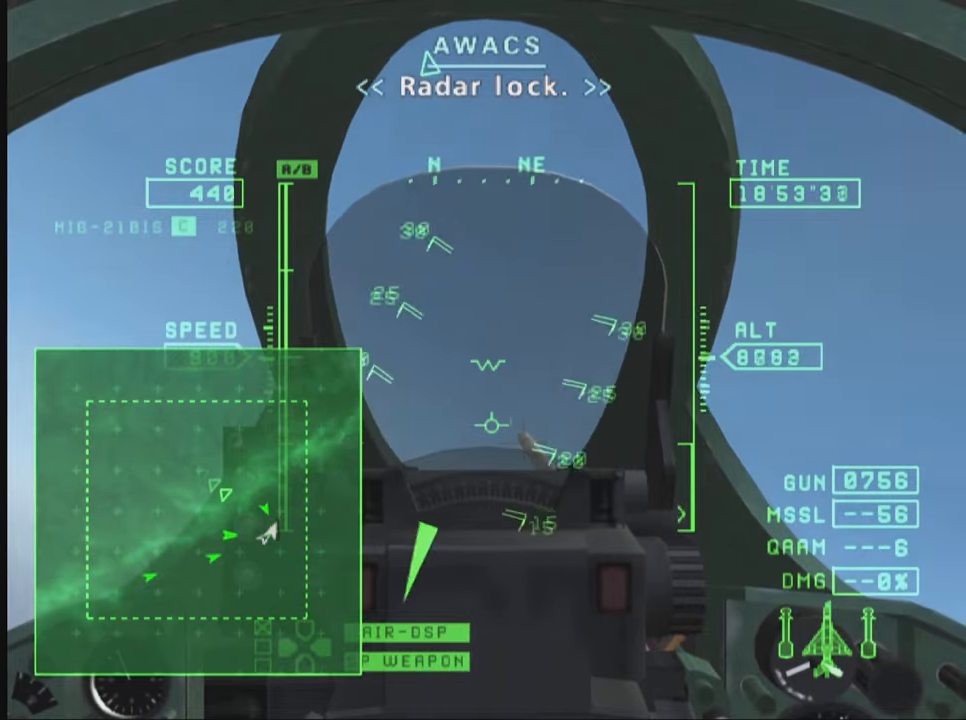
{"buttons": ["SQUARE", "R1"], "left_stick": "down", "right_stick": "center", "events": []}
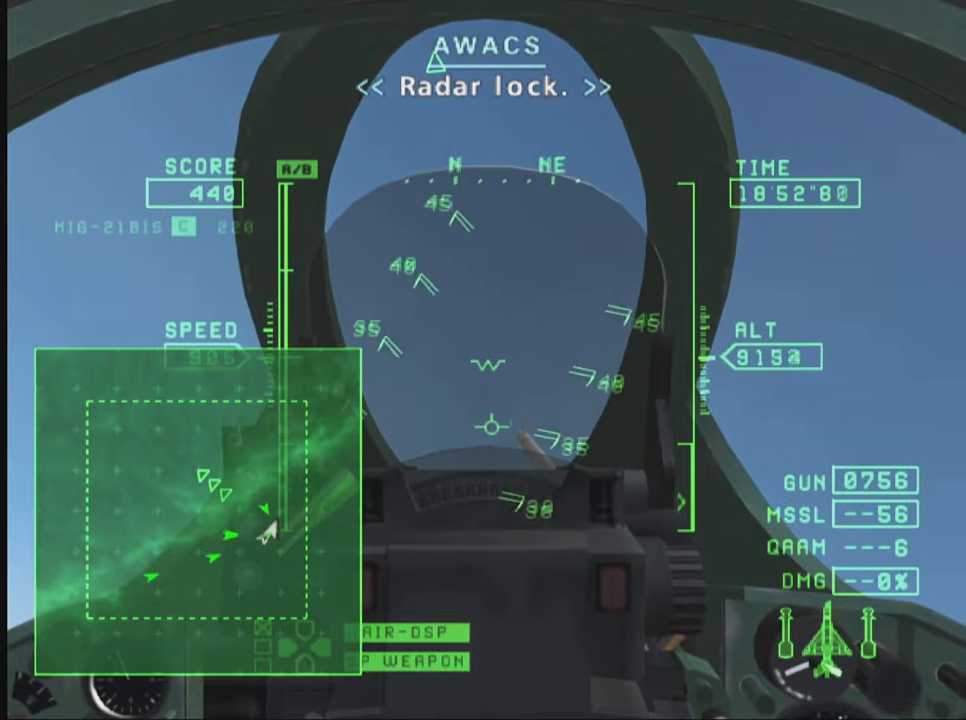
{"buttons": ["SQUARE", "R1"], "left_stick": "down", "right_stick": "center", "events": []}
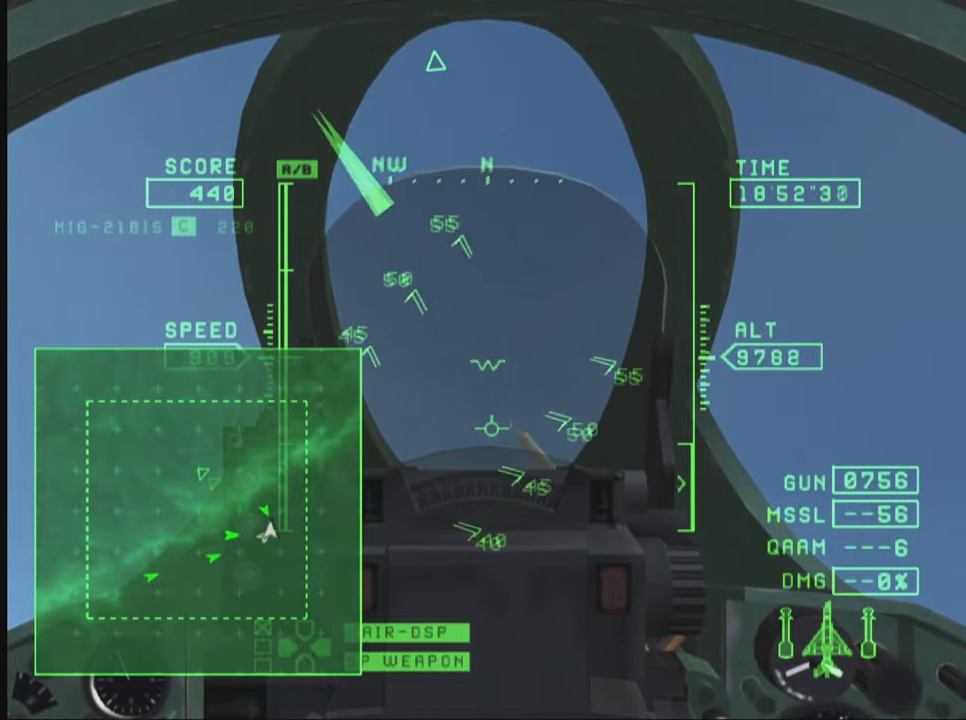
{"buttons": ["R1"], "left_stick": "down", "right_stick": "center", "events": [[317, "SQUARE", "up"]]}
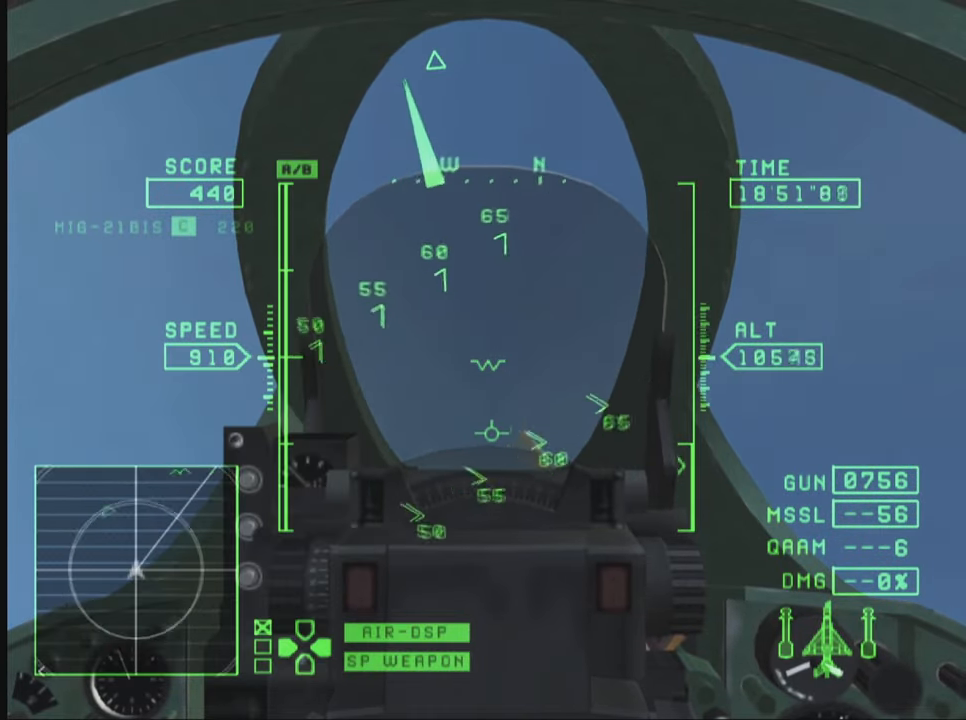
{"buttons": ["R1"], "left_stick": "down", "right_stick": "center", "events": []}
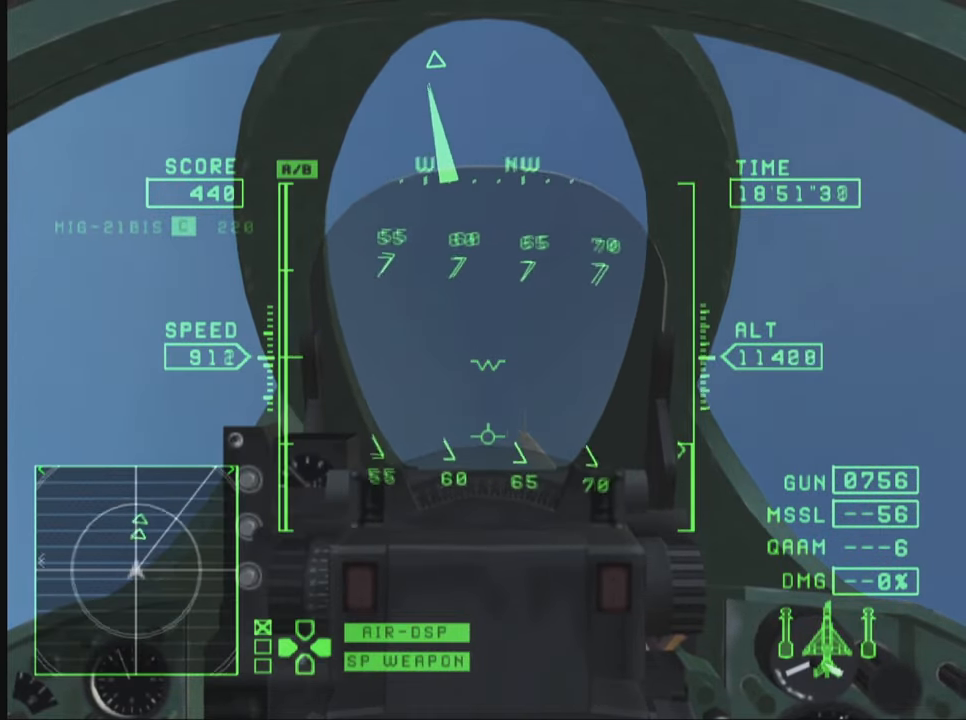
{"buttons": ["R1"], "left_stick": "down-right", "right_stick": "center", "events": [[250, "left_stick", "down-right"]]}
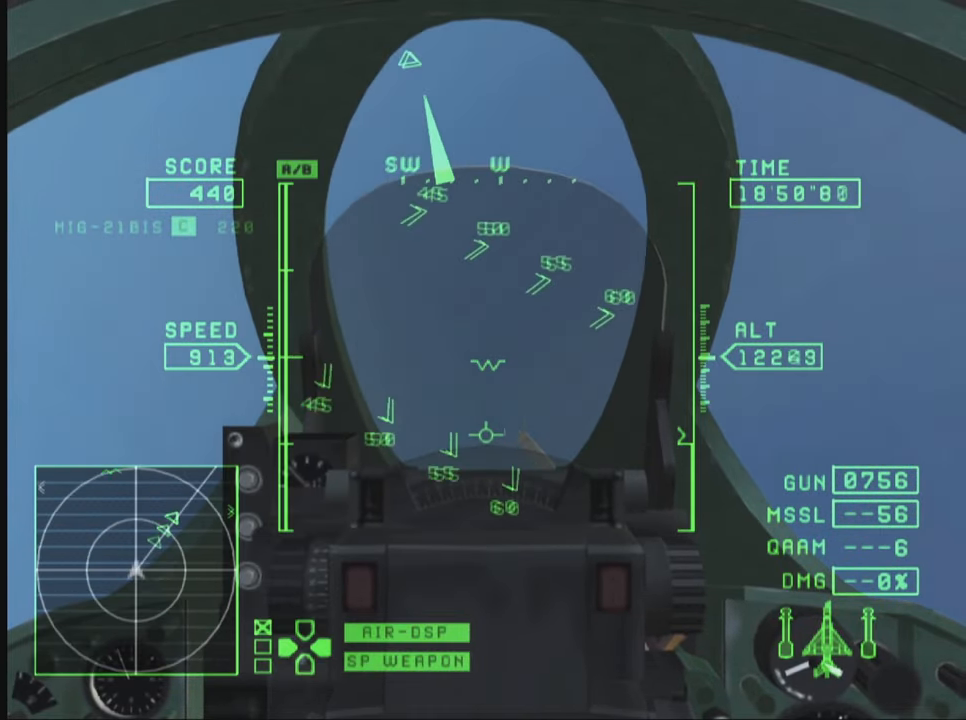
{"buttons": ["R1"], "left_stick": "center", "right_stick": "center", "events": [[50, "left_stick", "center"], [200, "DPAD_LEFT", "down"], [317, "DPAD_LEFT", "up"]]}